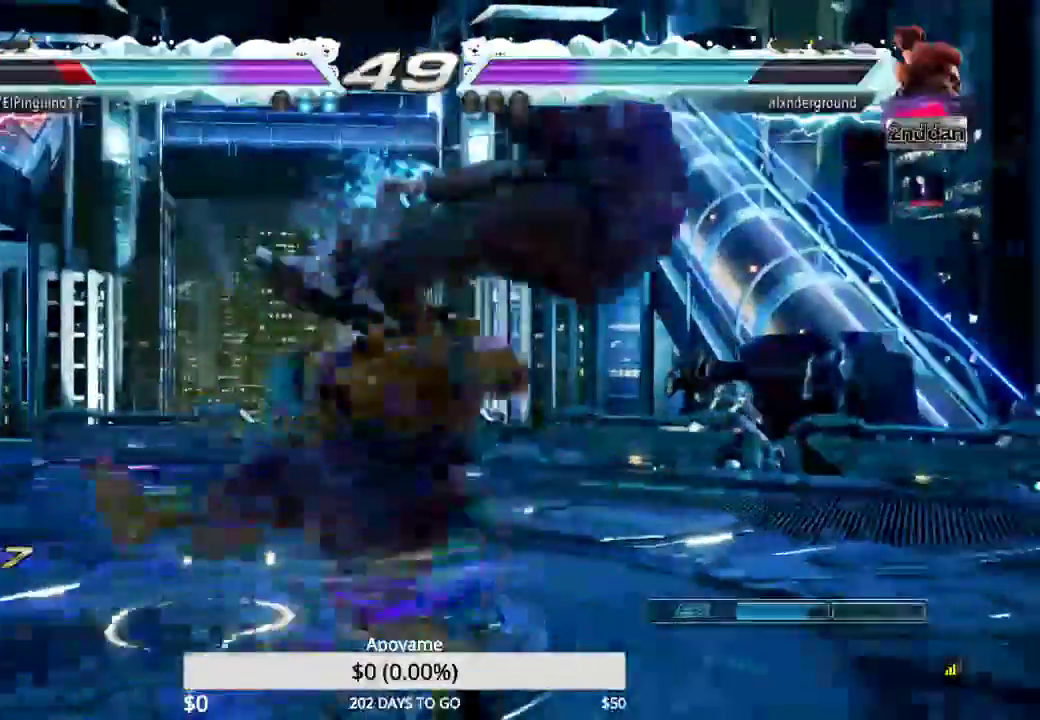
Gameplay with a controller (PlayStation layout); each line is a JSON object with the inputs held at the frame after it (dt_ms = milliseconds from this image to that frame). "events" lists button and stick changes between this image and that frame as [ms after this image, input, new state], when the widget could be followed in between. Not read: CROSS DPAD_RIGHT left_stick right_stick.
{"dt_ms": 500, "buttons": ["SQUARE"], "events": []}
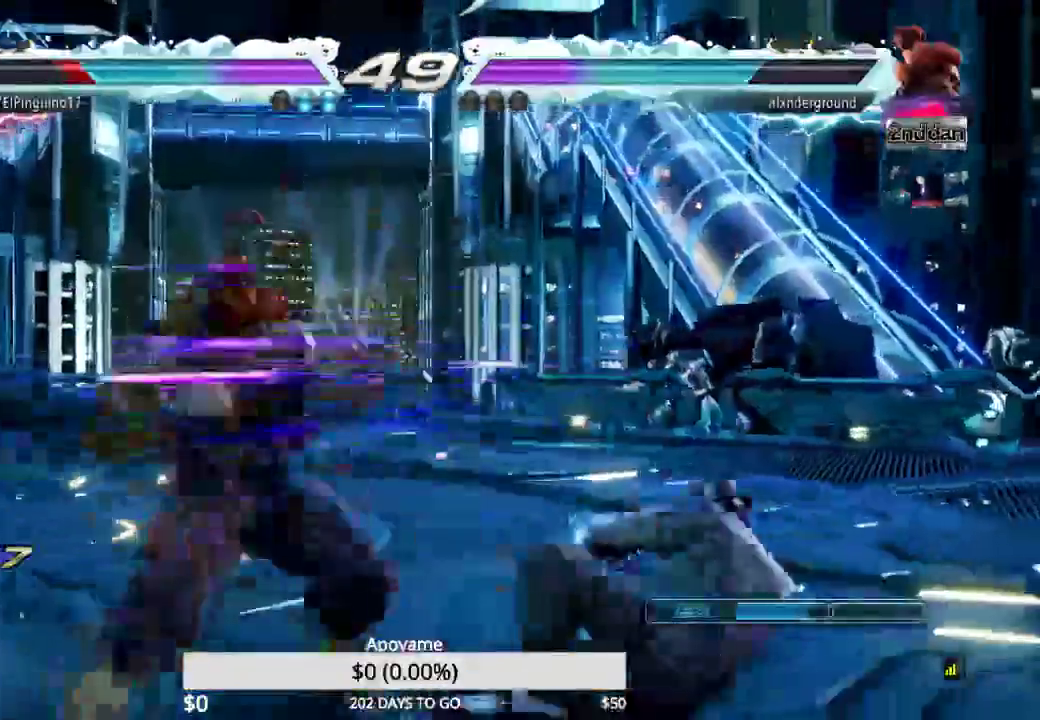
{"dt_ms": 500, "buttons": ["SQUARE", "DPAD_DOWN"], "events": [[100, "DPAD_DOWN", "down"]]}
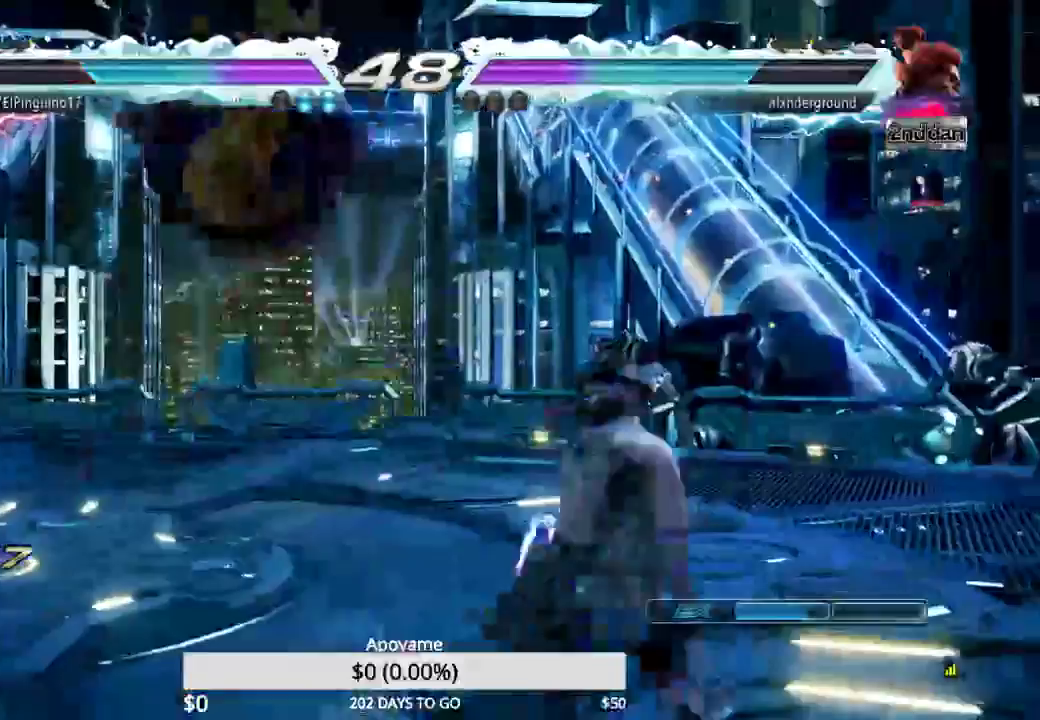
{"dt_ms": 500, "buttons": [], "events": [[67, "DPAD_DOWN", "up"], [367, "SQUARE", "up"]]}
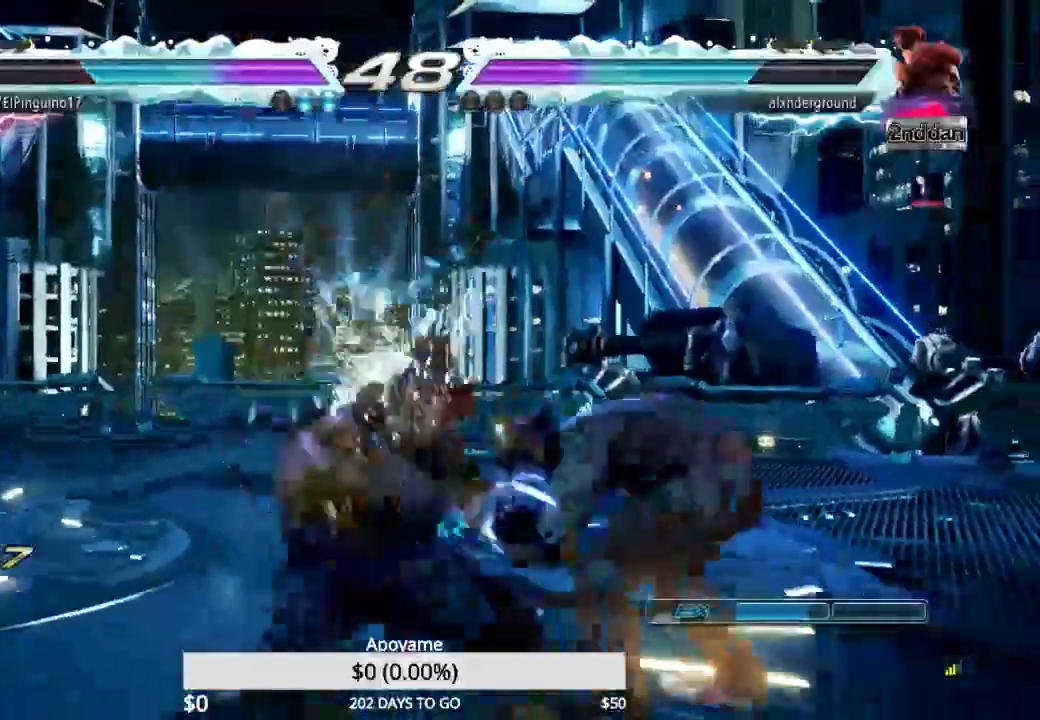
{"dt_ms": 500, "buttons": [], "events": [[100, "SQUARE", "down"], [467, "SQUARE", "up"]]}
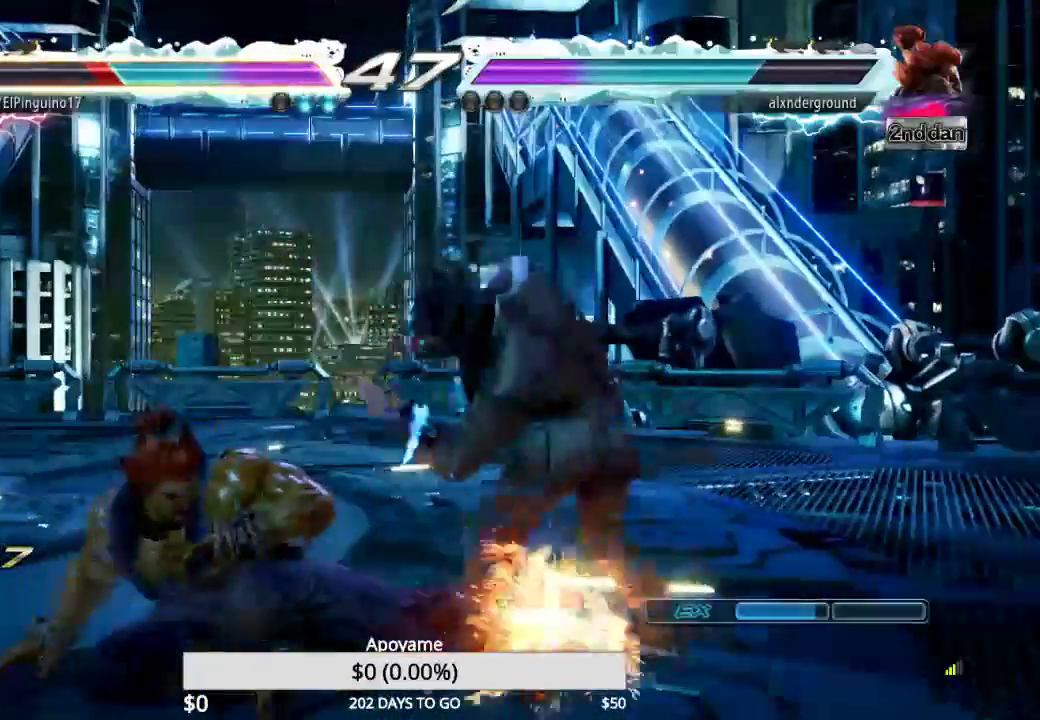
{"dt_ms": 500, "buttons": [], "events": []}
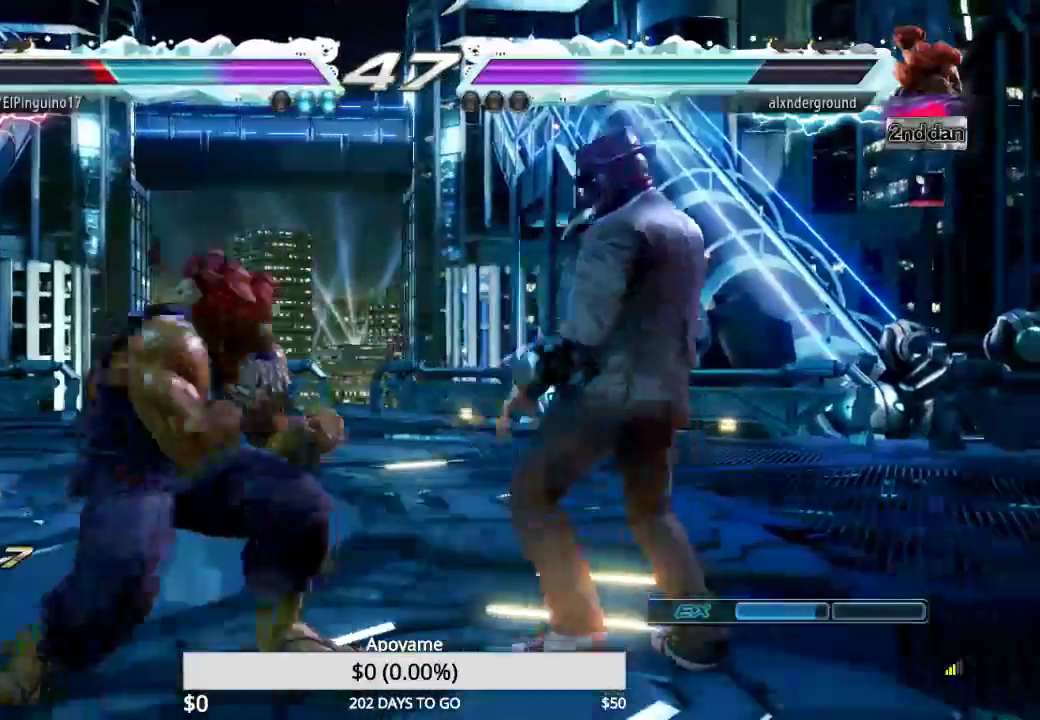
{"dt_ms": 500, "buttons": [], "events": [[267, "DPAD_DOWN", "down"], [367, "DPAD_DOWN", "up"]]}
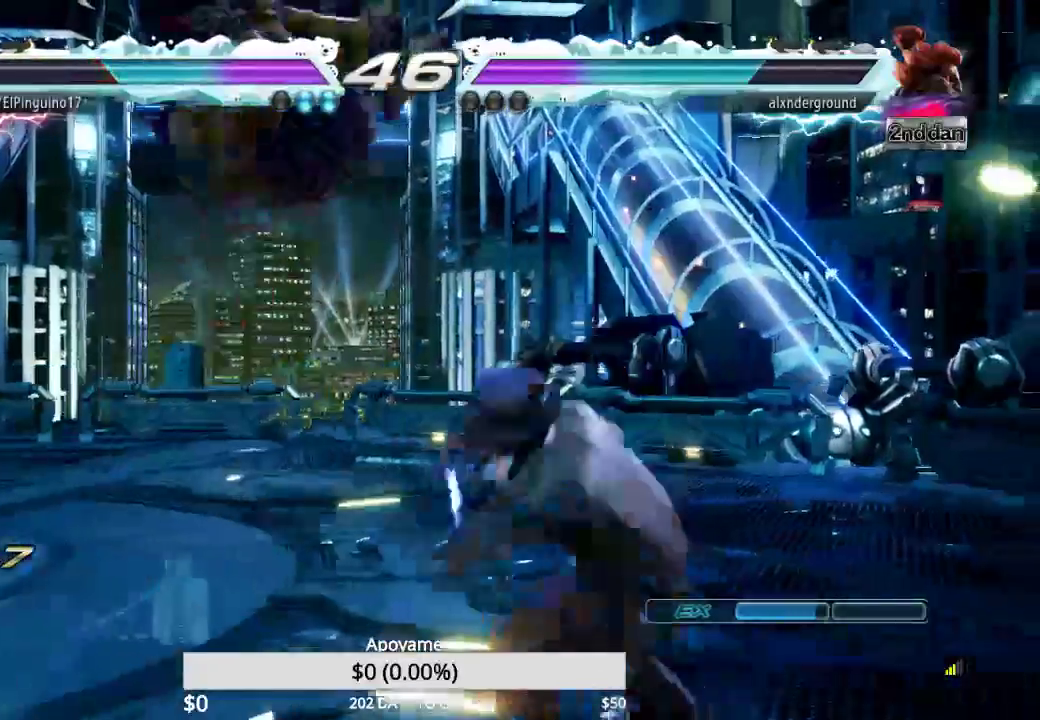
{"dt_ms": 500, "buttons": ["DPAD_DOWN"], "events": [[400, "DPAD_DOWN", "down"]]}
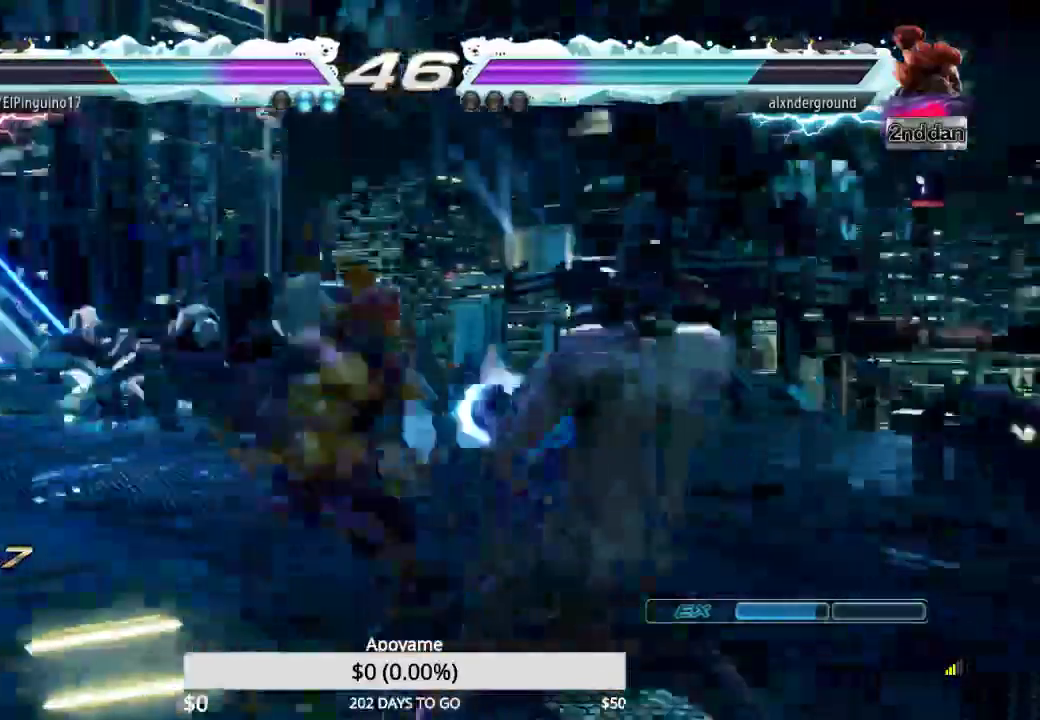
{"dt_ms": 500, "buttons": [], "events": [[167, "DPAD_DOWN", "up"], [300, "SQUARE", "down"], [467, "SQUARE", "up"]]}
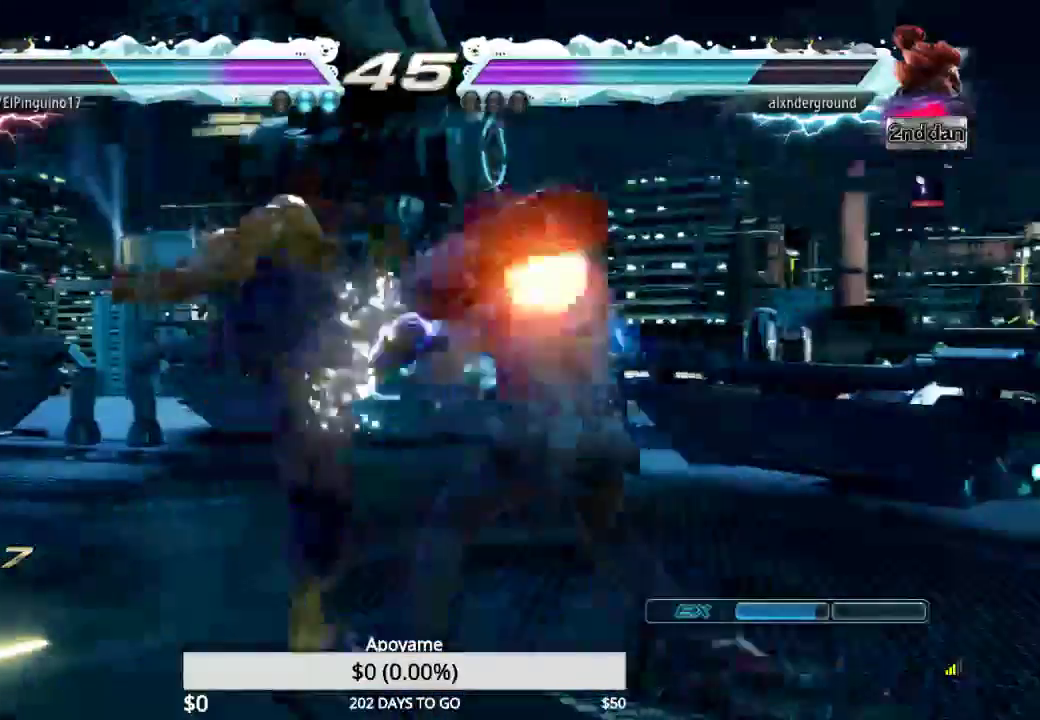
{"dt_ms": 500, "buttons": [], "events": []}
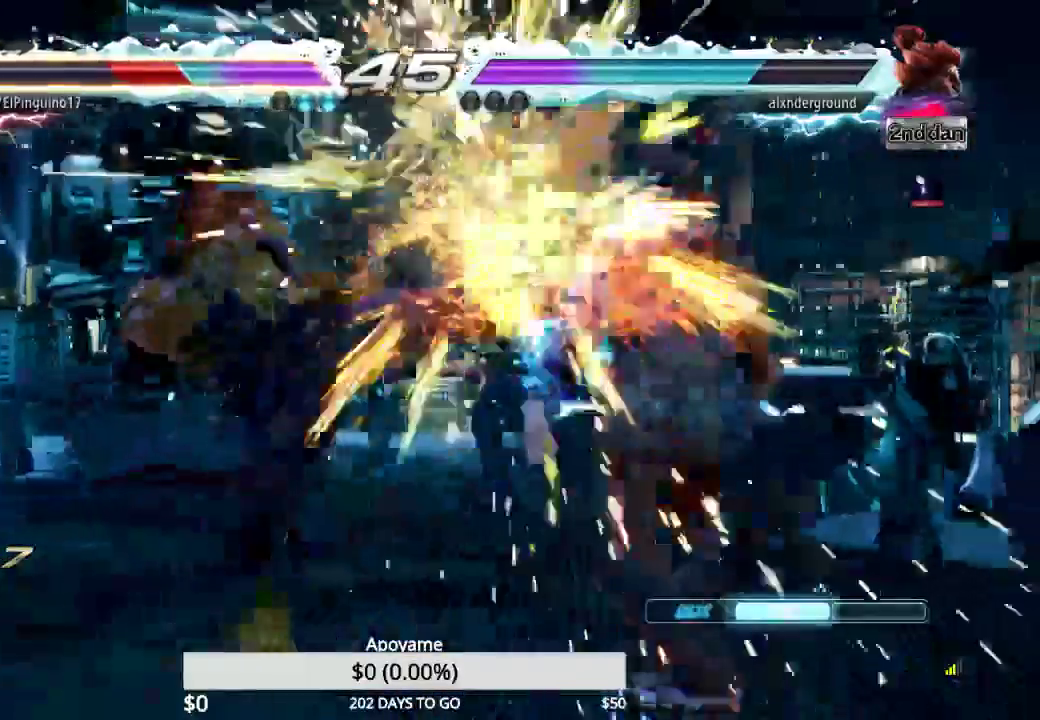
{"dt_ms": 500, "buttons": ["DPAD_DOWN"], "events": [[400, "DPAD_DOWN", "down"]]}
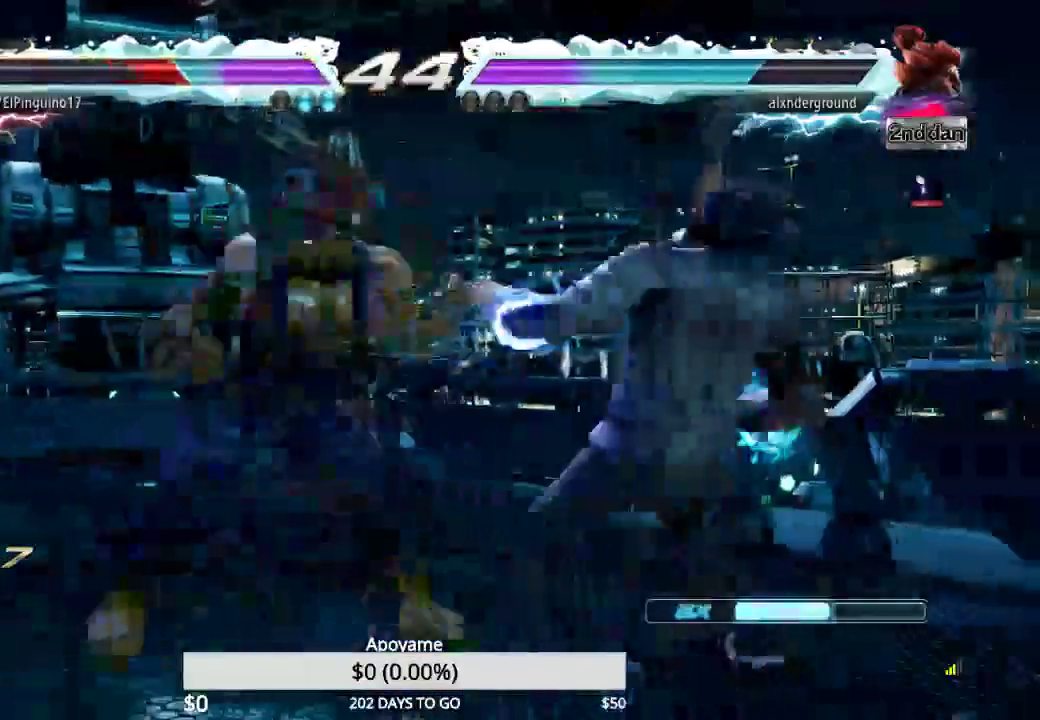
{"dt_ms": 500, "buttons": [], "events": [[67, "DPAD_DOWN", "up"], [100, "DPAD_DOWN", "down"], [167, "DPAD_DOWN", "up"], [200, "DPAD_DOWN", "down"], [367, "DPAD_DOWN", "up"]]}
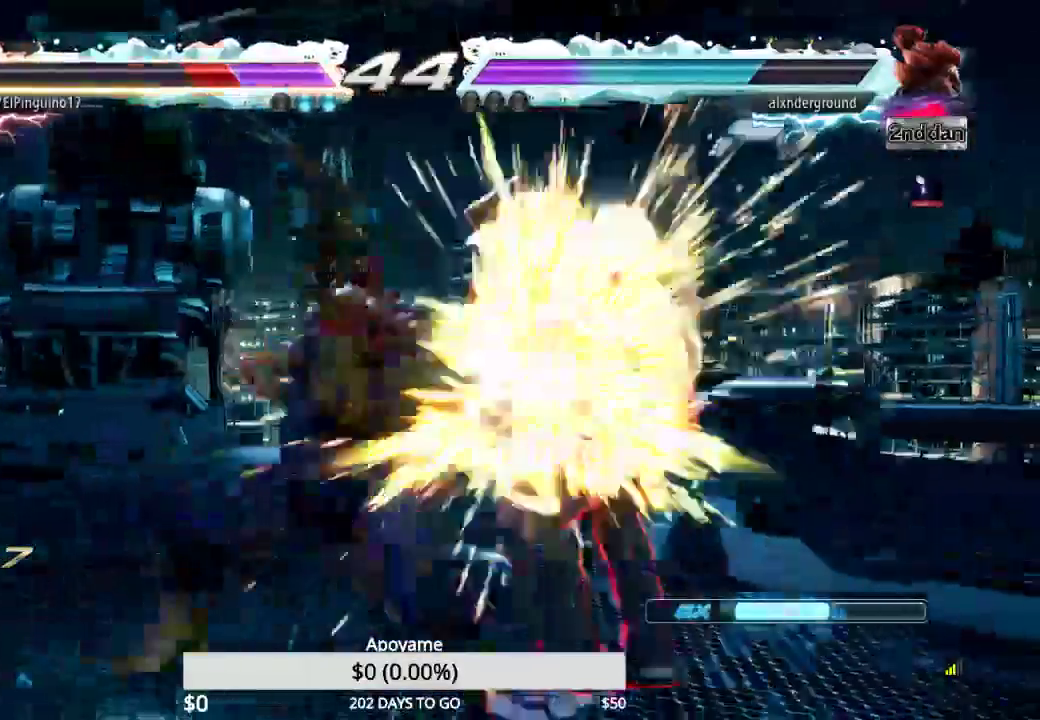
{"dt_ms": 1000, "buttons": []}
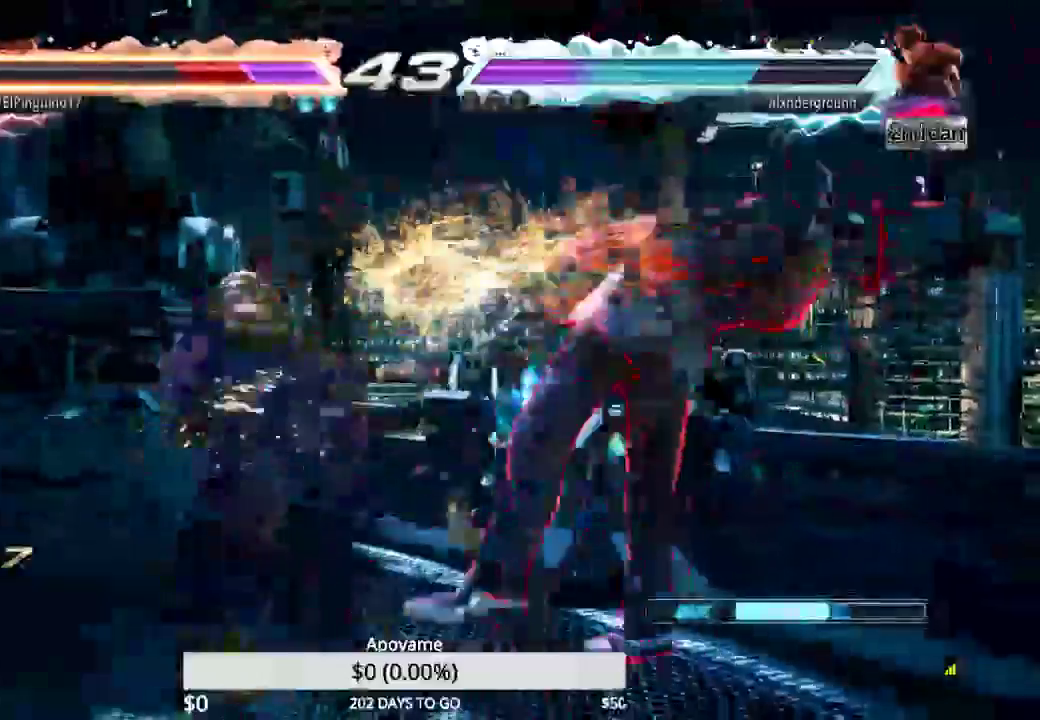
{"dt_ms": 500, "buttons": [], "events": []}
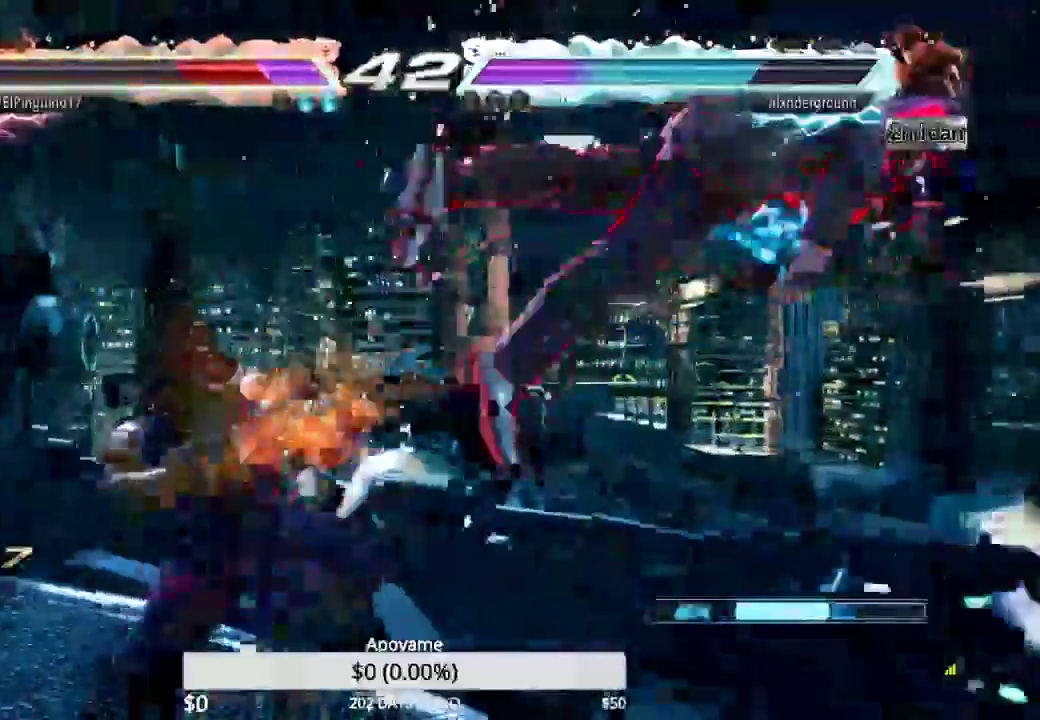
{"dt_ms": 500, "buttons": [], "events": []}
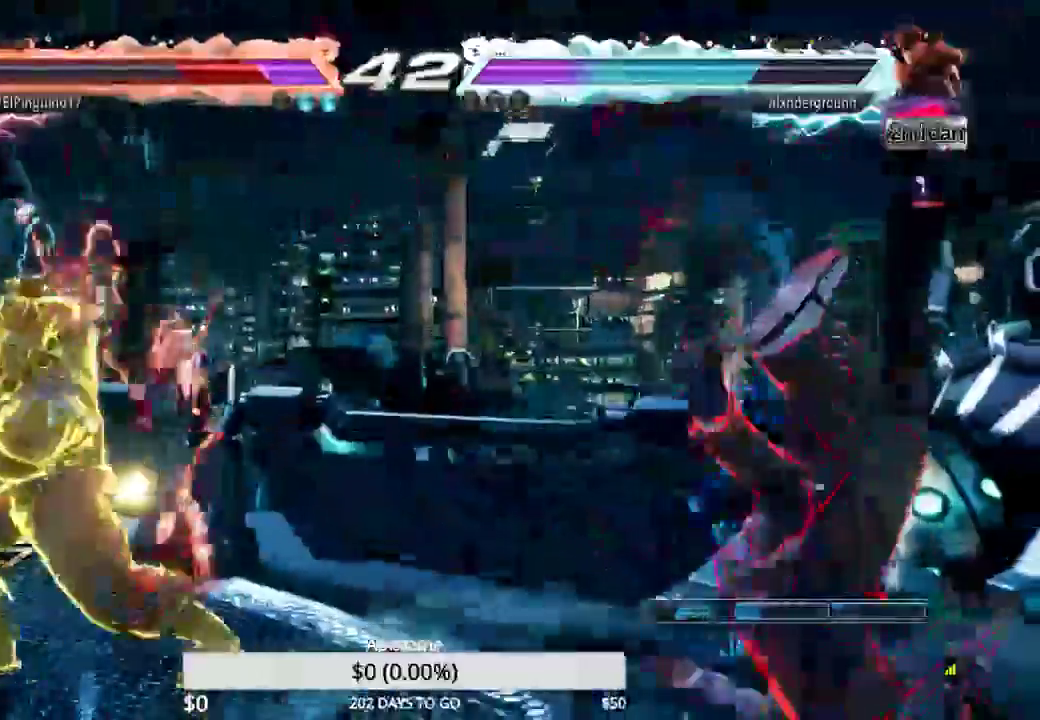
{"dt_ms": 500, "buttons": []}
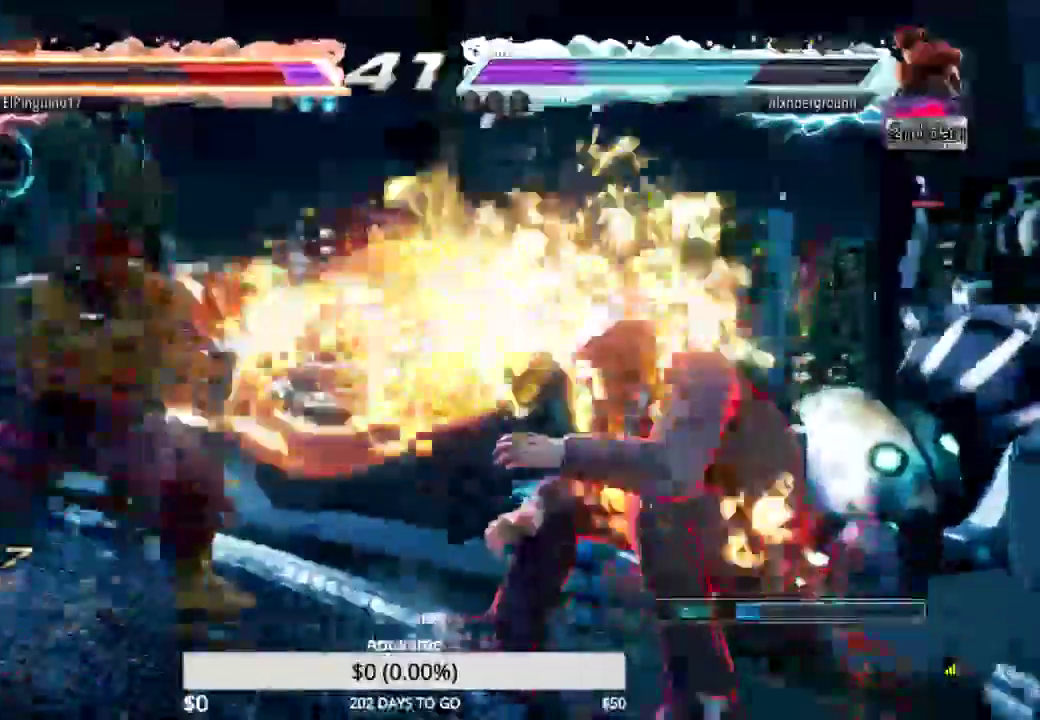
{"dt_ms": 500, "buttons": [], "events": []}
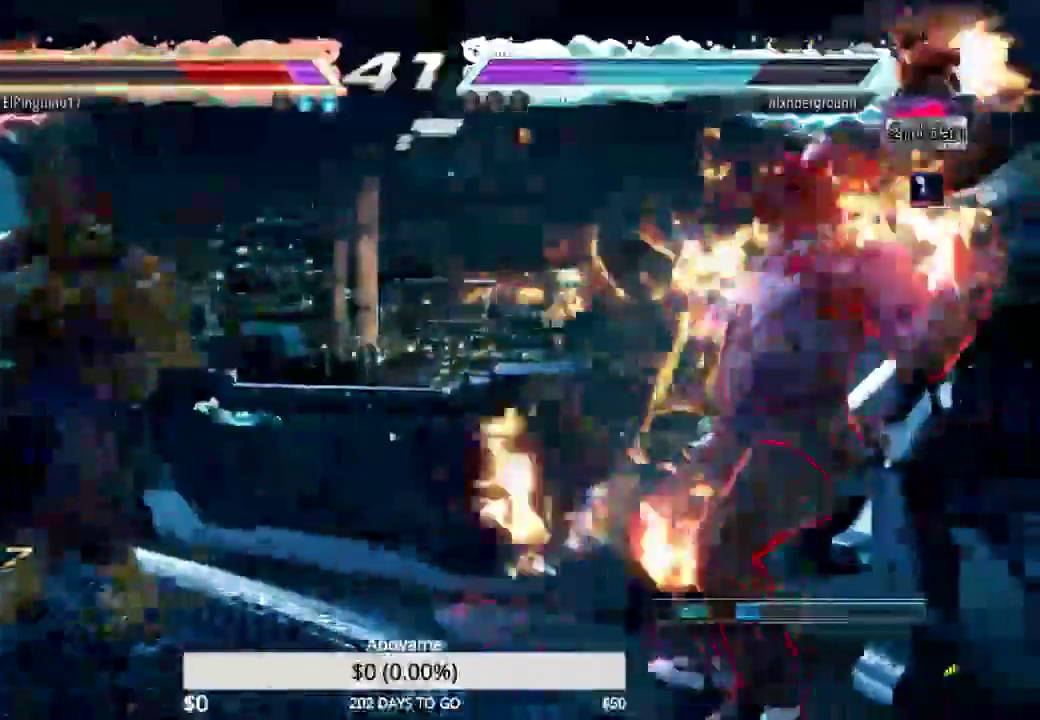
{"dt_ms": 500, "buttons": ["SQUARE"], "events": [[167, "SQUARE", "down"]]}
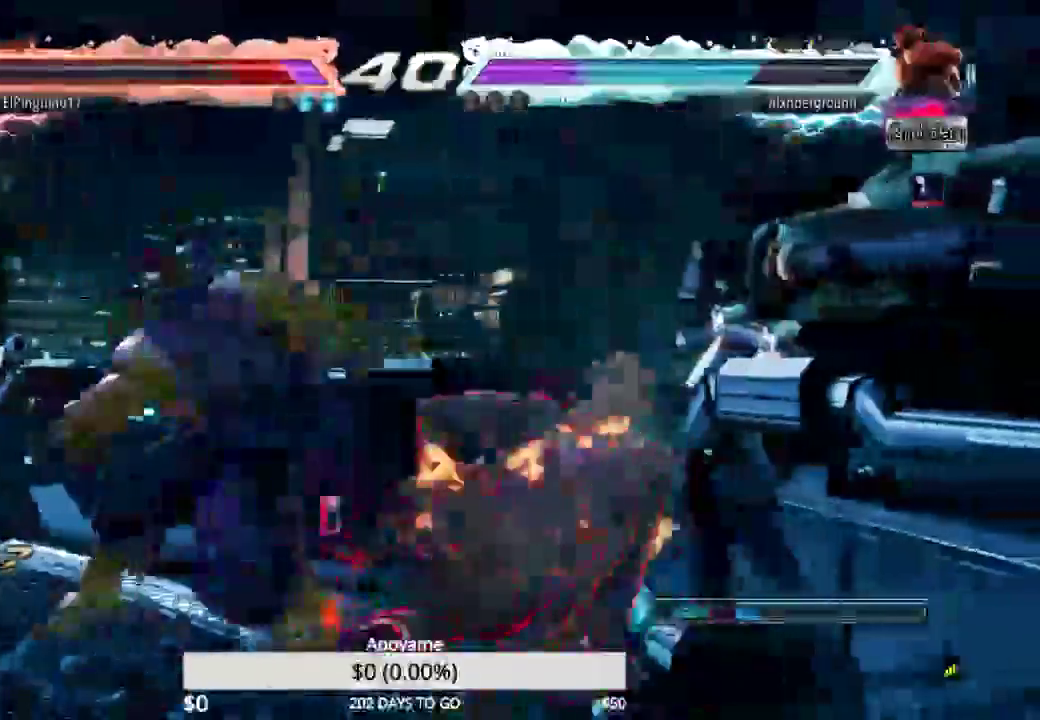
{"dt_ms": 500, "buttons": ["SQUARE", "DPAD_DOWN"], "events": [[100, "DPAD_DOWN", "down"]]}
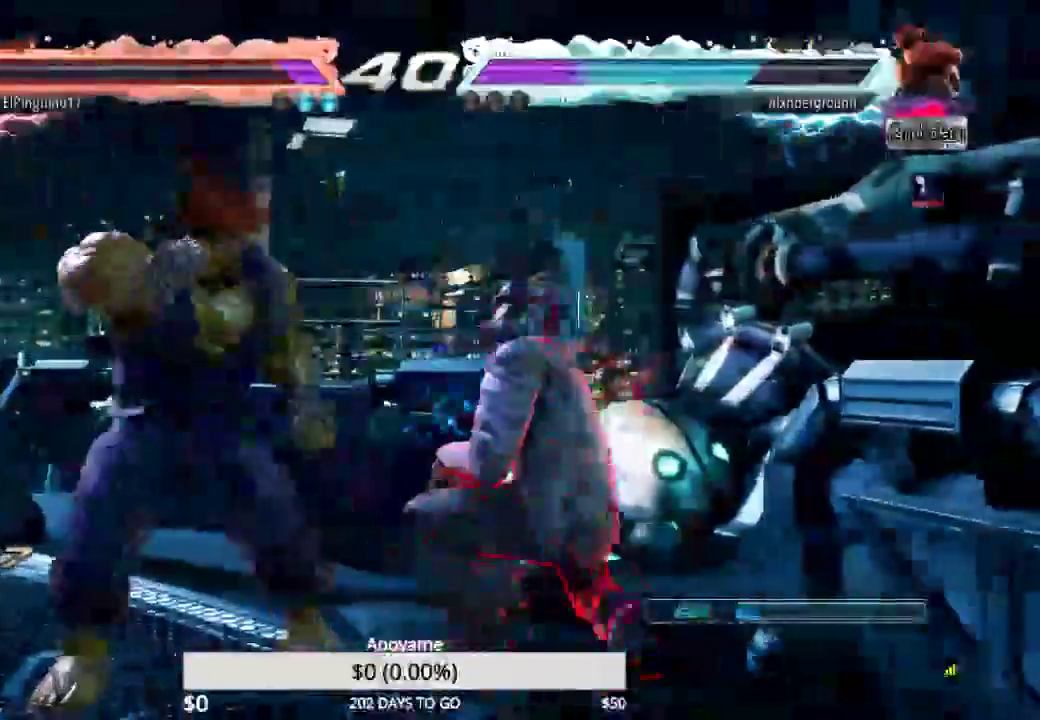
{"dt_ms": 500, "buttons": ["R2", "DPAD_LEFT"], "events": [[400, "DPAD_DOWN", "up"], [400, "DPAD_LEFT", "down"], [467, "SQUARE", "up"], [500, "R2", "down"]]}
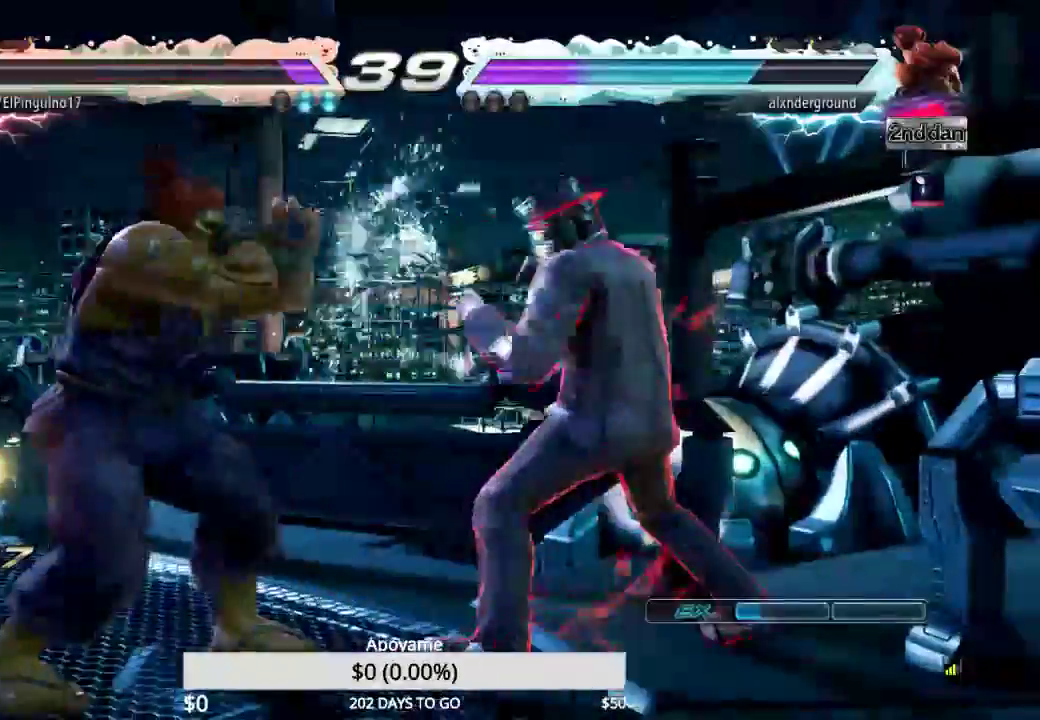
{"dt_ms": 500, "buttons": ["R2", "DPAD_LEFT"], "events": [[167, "R2", "up"], [400, "R2", "down"]]}
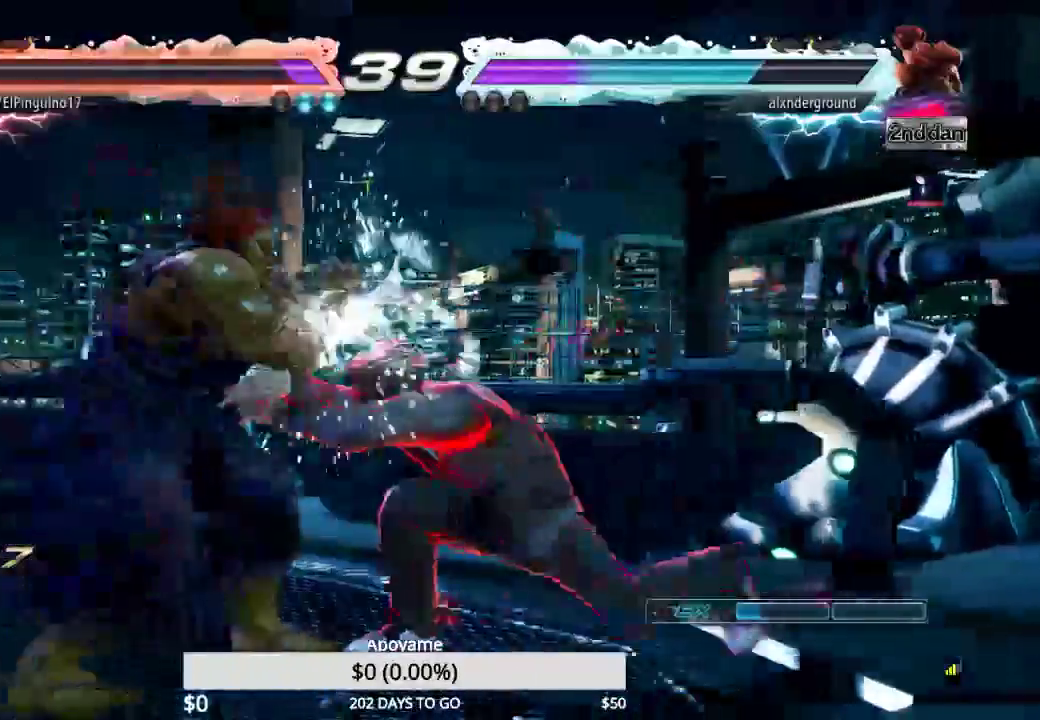
{"dt_ms": 500, "buttons": ["R2", "DPAD_LEFT"], "events": []}
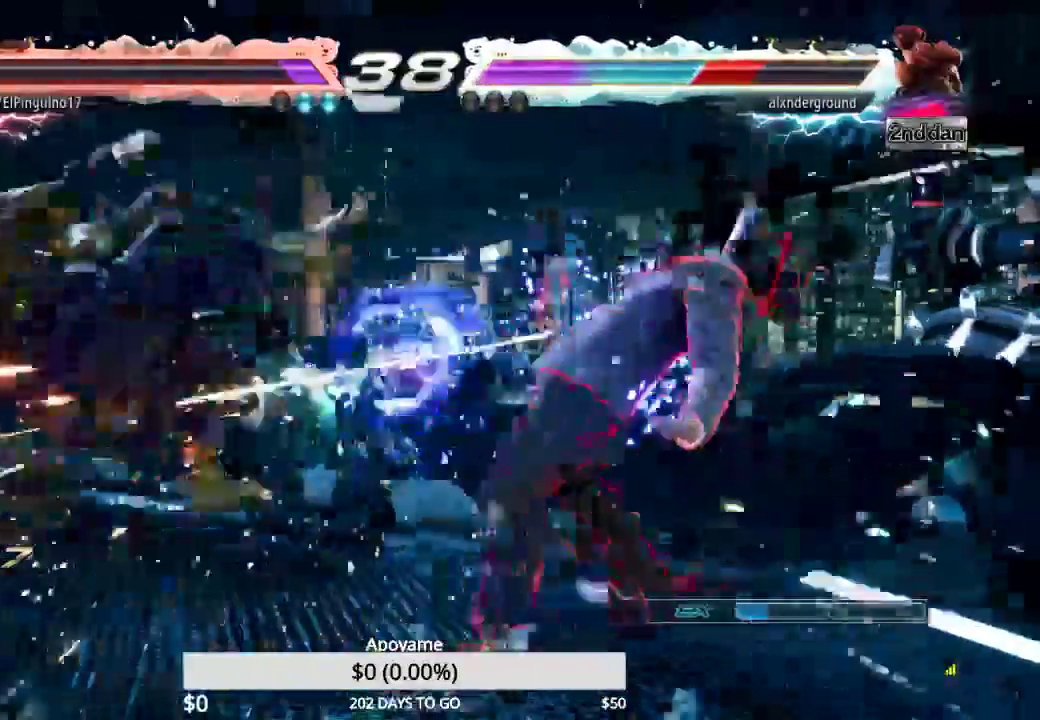
{"dt_ms": 500, "buttons": ["DPAD_LEFT"], "events": [[33, "R2", "up"]]}
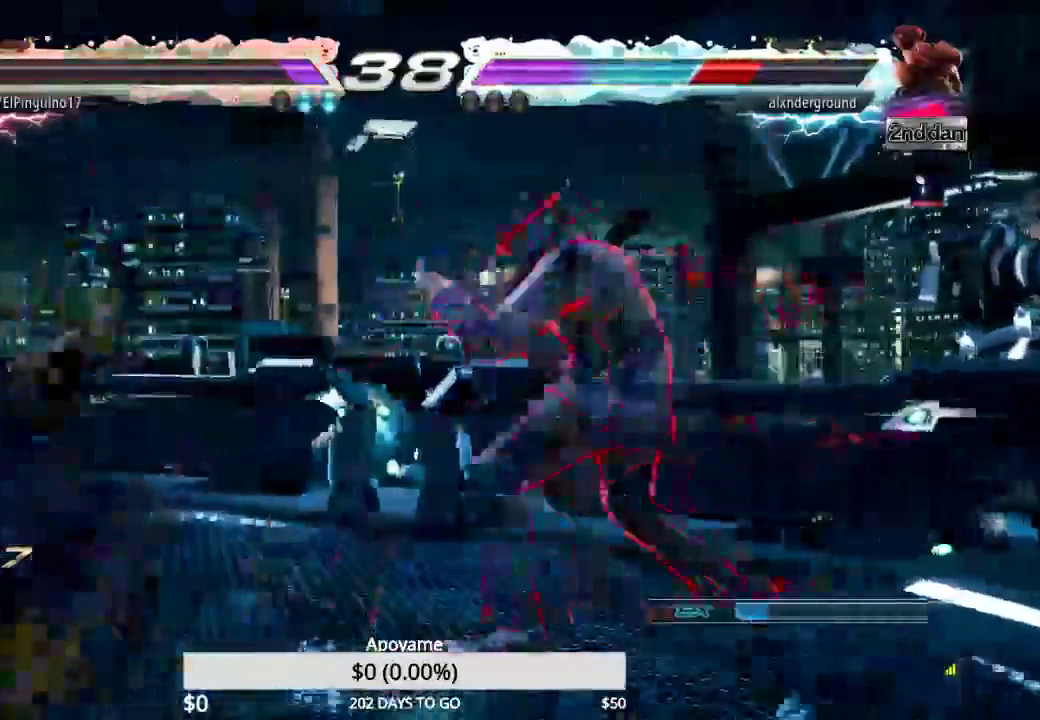
{"dt_ms": 500, "buttons": [], "events": [[133, "CIRCLE", "down"], [467, "CIRCLE", "up"], [467, "DPAD_LEFT", "up"]]}
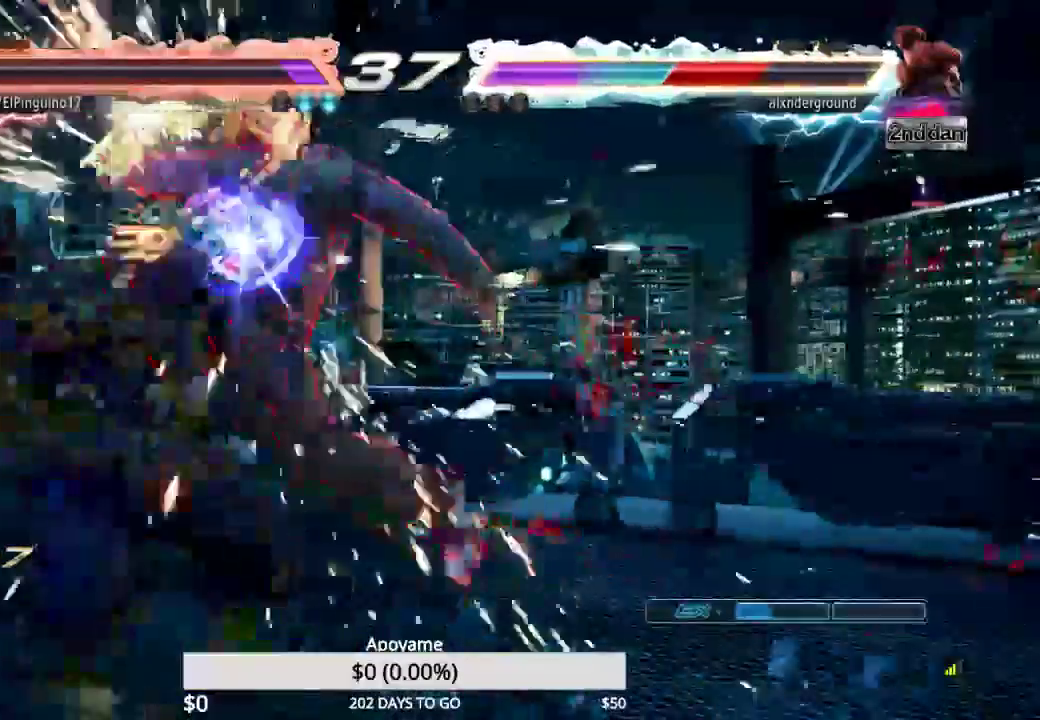
{"dt_ms": 500, "buttons": [], "events": []}
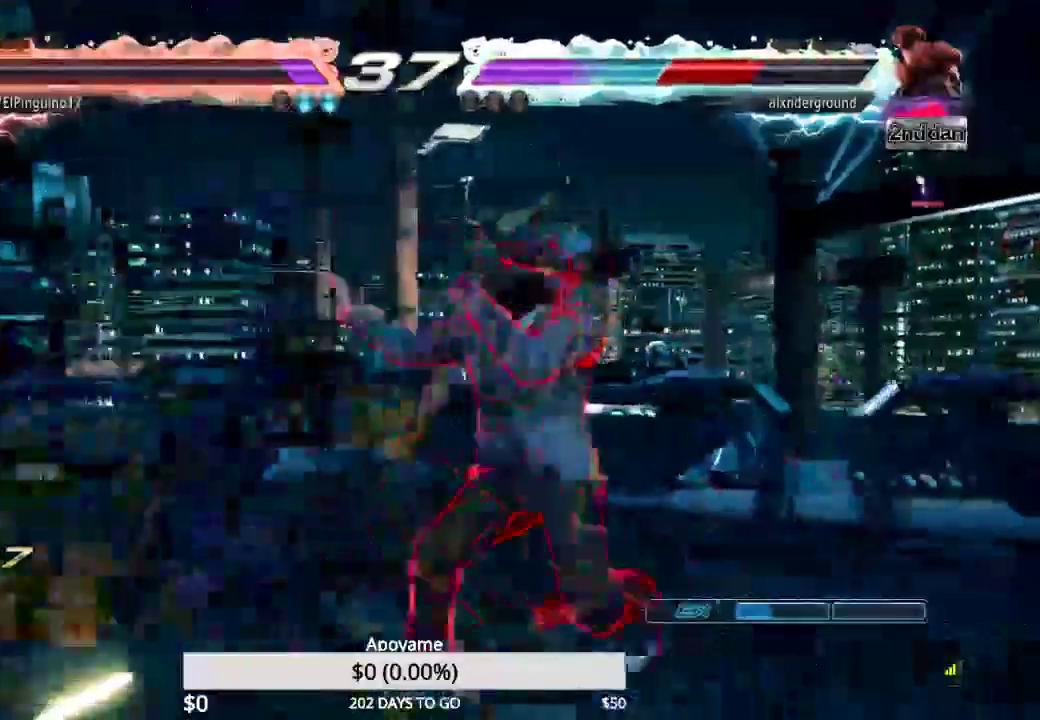
{"dt_ms": 500, "buttons": ["TRIANGLE", "DPAD_LEFT"], "events": [[300, "DPAD_LEFT", "down"], [433, "TRIANGLE", "down"]]}
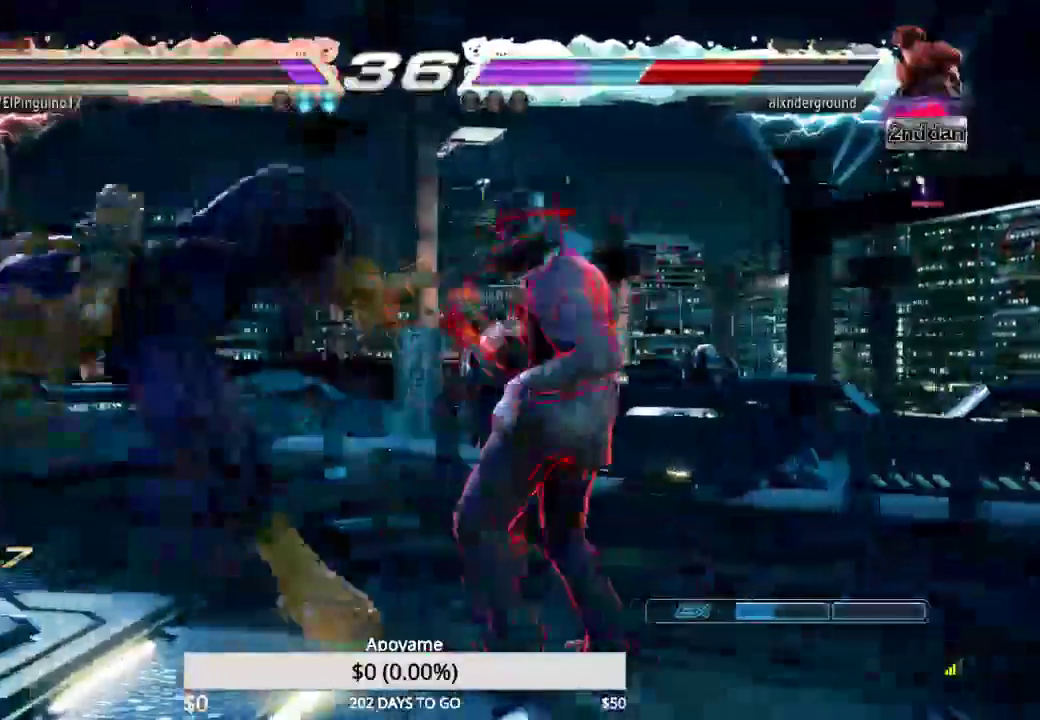
{"dt_ms": 500, "buttons": ["TRIANGLE"], "events": [[167, "DPAD_LEFT", "up"], [167, "TRIANGLE", "up"], [500, "TRIANGLE", "down"]]}
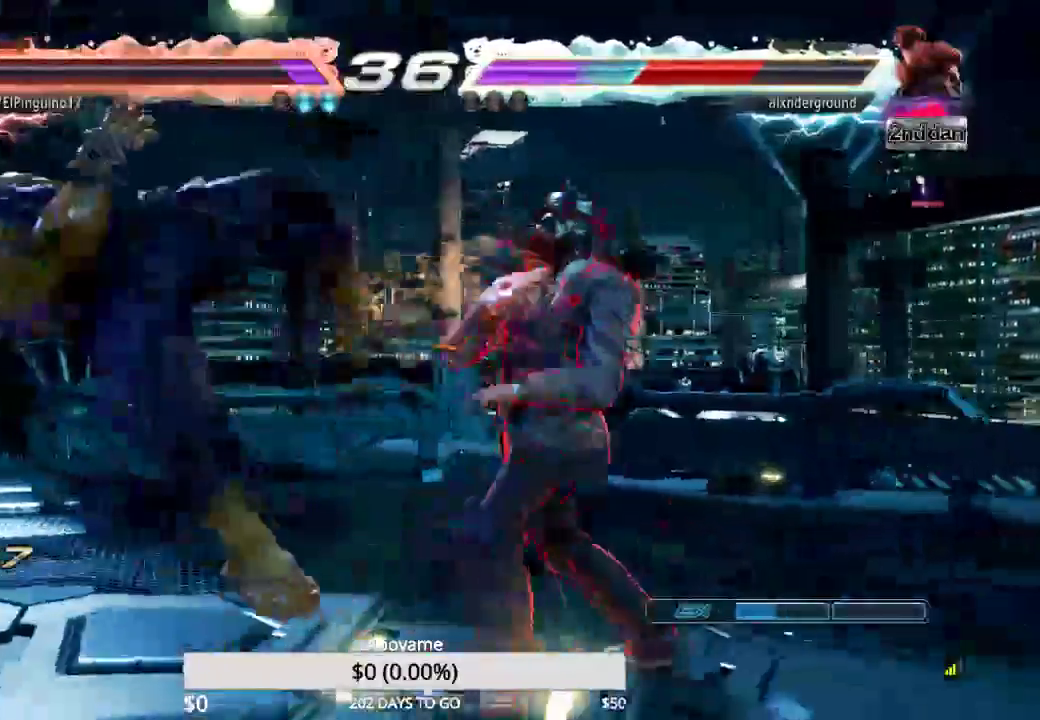
{"dt_ms": 500, "buttons": ["TRIANGLE"]}
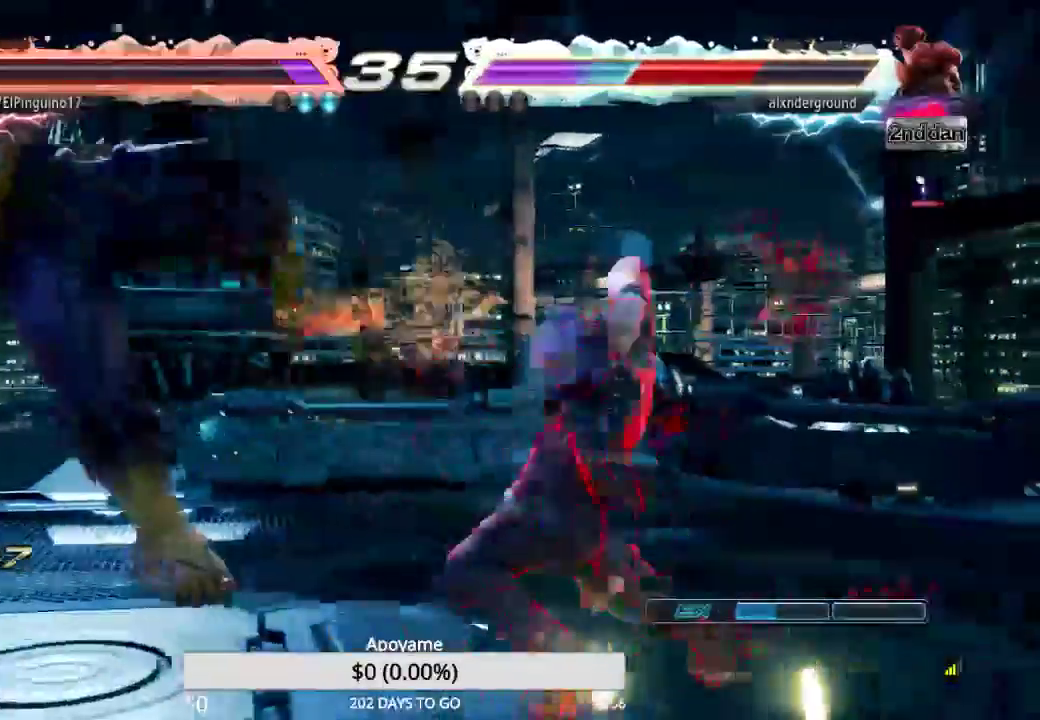
{"dt_ms": 500, "buttons": ["TRIANGLE"], "events": [[33, "TRIANGLE", "up"], [100, "TRIANGLE", "down"], [233, "TRIANGLE", "up"], [300, "TRIANGLE", "down"]]}
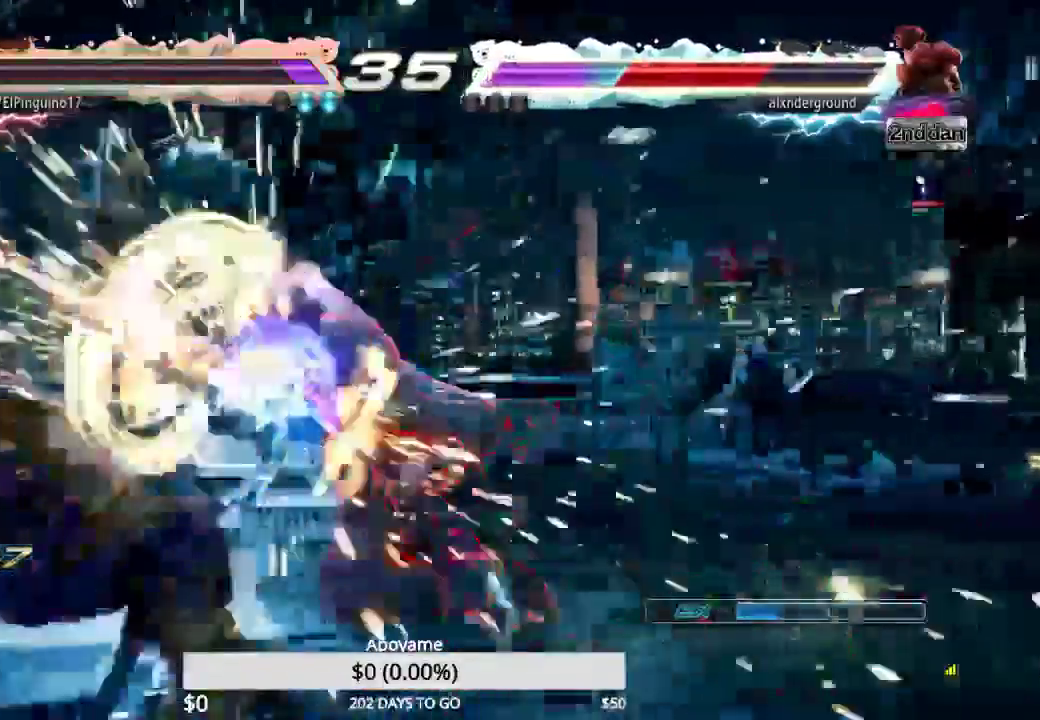
{"dt_ms": 500, "buttons": ["TRIANGLE", "DPAD_LEFT"], "events": [[500, "DPAD_LEFT", "down"]]}
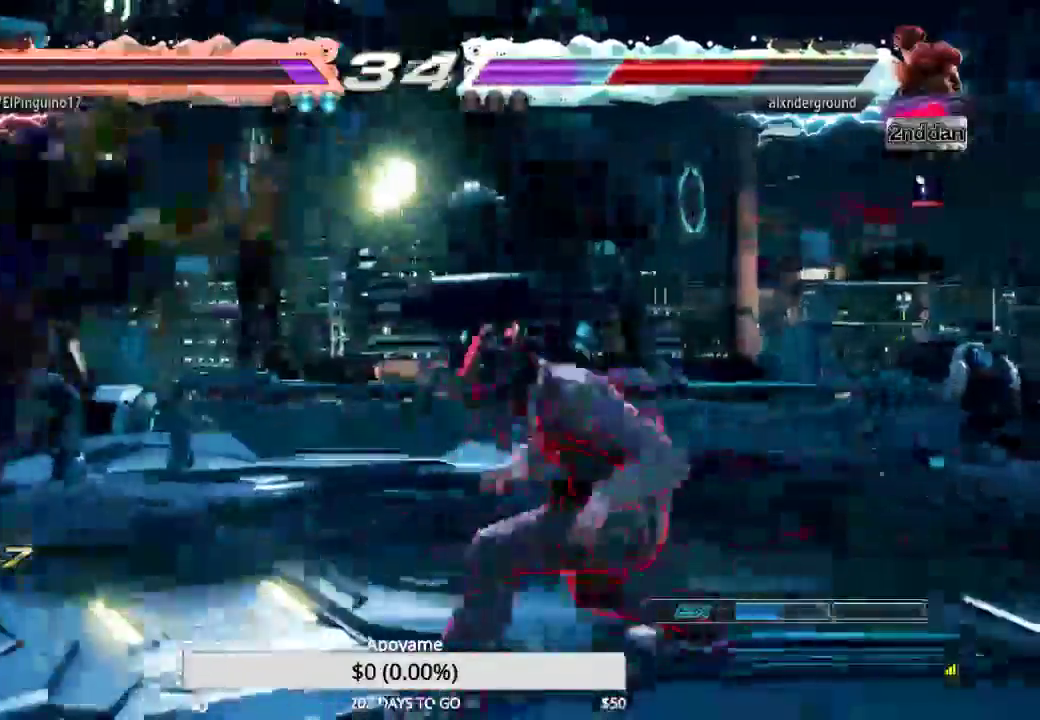
{"dt_ms": 500, "buttons": ["SQUARE", "TRIANGLE"], "events": [[300, "SQUARE", "down"], [367, "DPAD_LEFT", "up"]]}
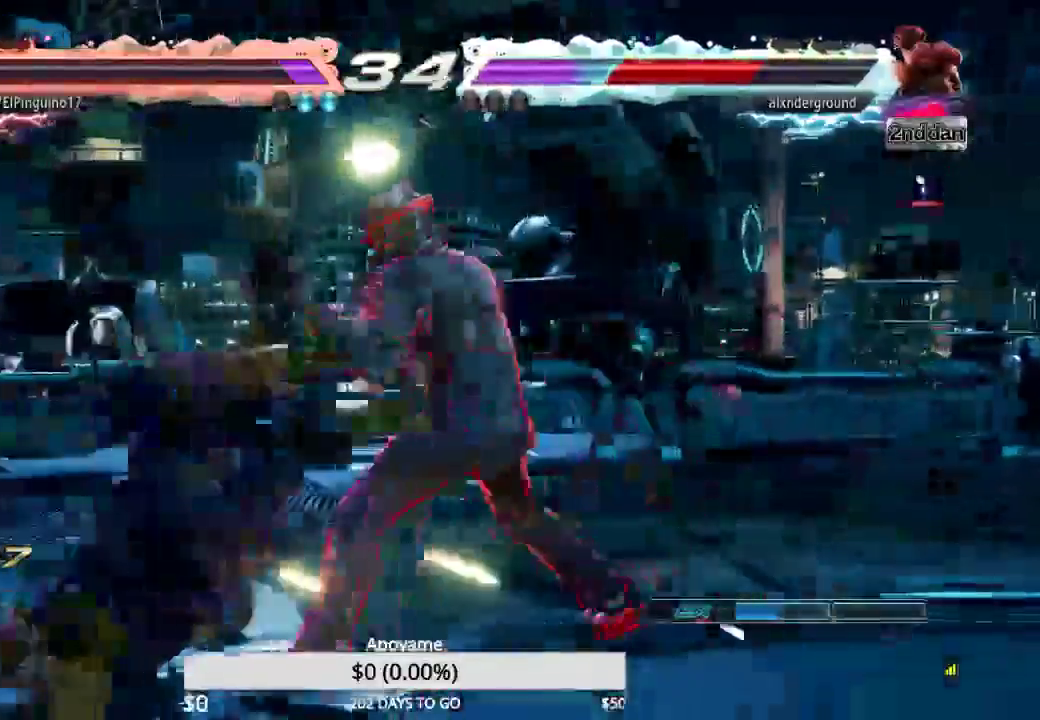
{"dt_ms": 500, "buttons": ["TRIANGLE", "DPAD_LEFT"], "events": [[100, "DPAD_LEFT", "down"], [467, "SQUARE", "up"]]}